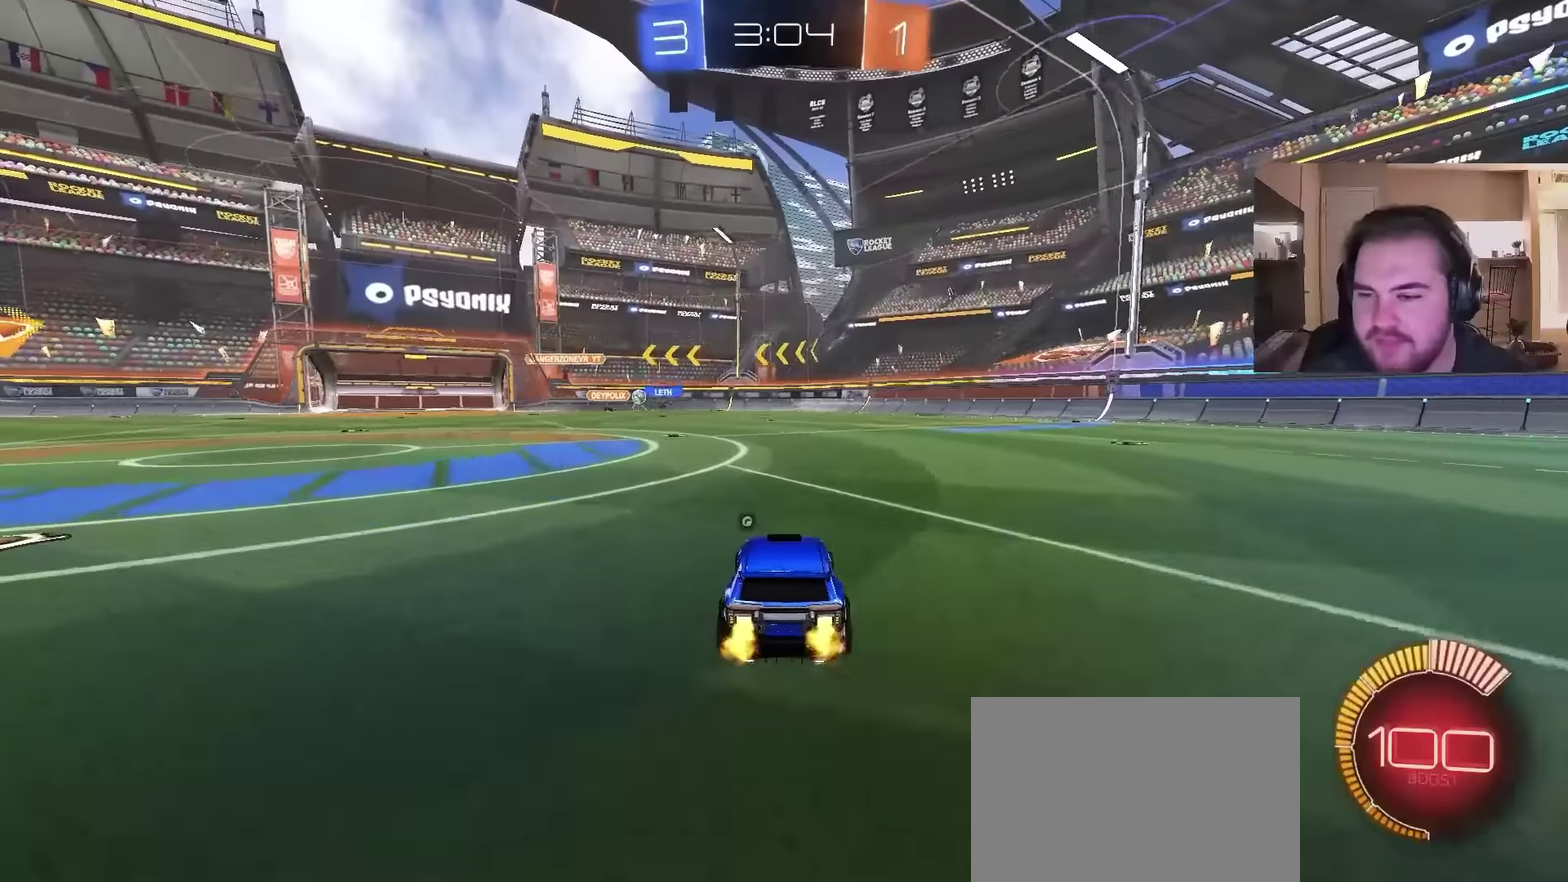
Gameplay with a controller (PlayStation layout); each line is a JSON object with the inputs held at the frame after it. "events" lists button and stick changes between this image and that frame as [ms after this image, input, new state], when the widget could be followed in between. Not read: L1 R1.
{"buttons": ["R2"], "left_stick": "center", "right_stick": "center", "events": [[167, "left_stick", "up-left"], [267, "left_stick", "center"]]}
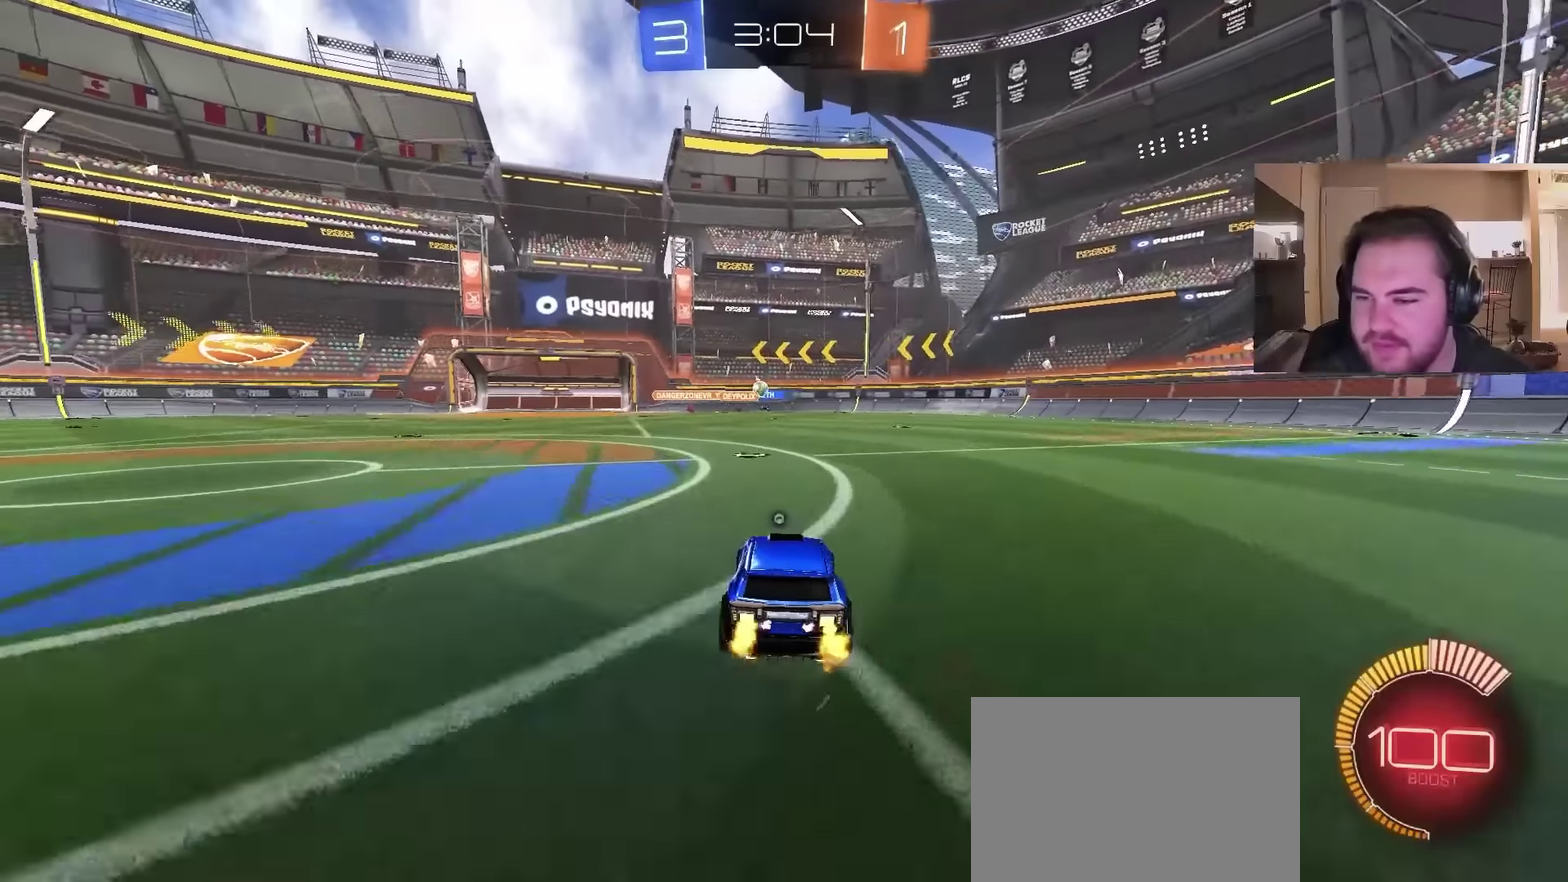
{"buttons": ["R2"], "left_stick": "center", "right_stick": "center", "events": []}
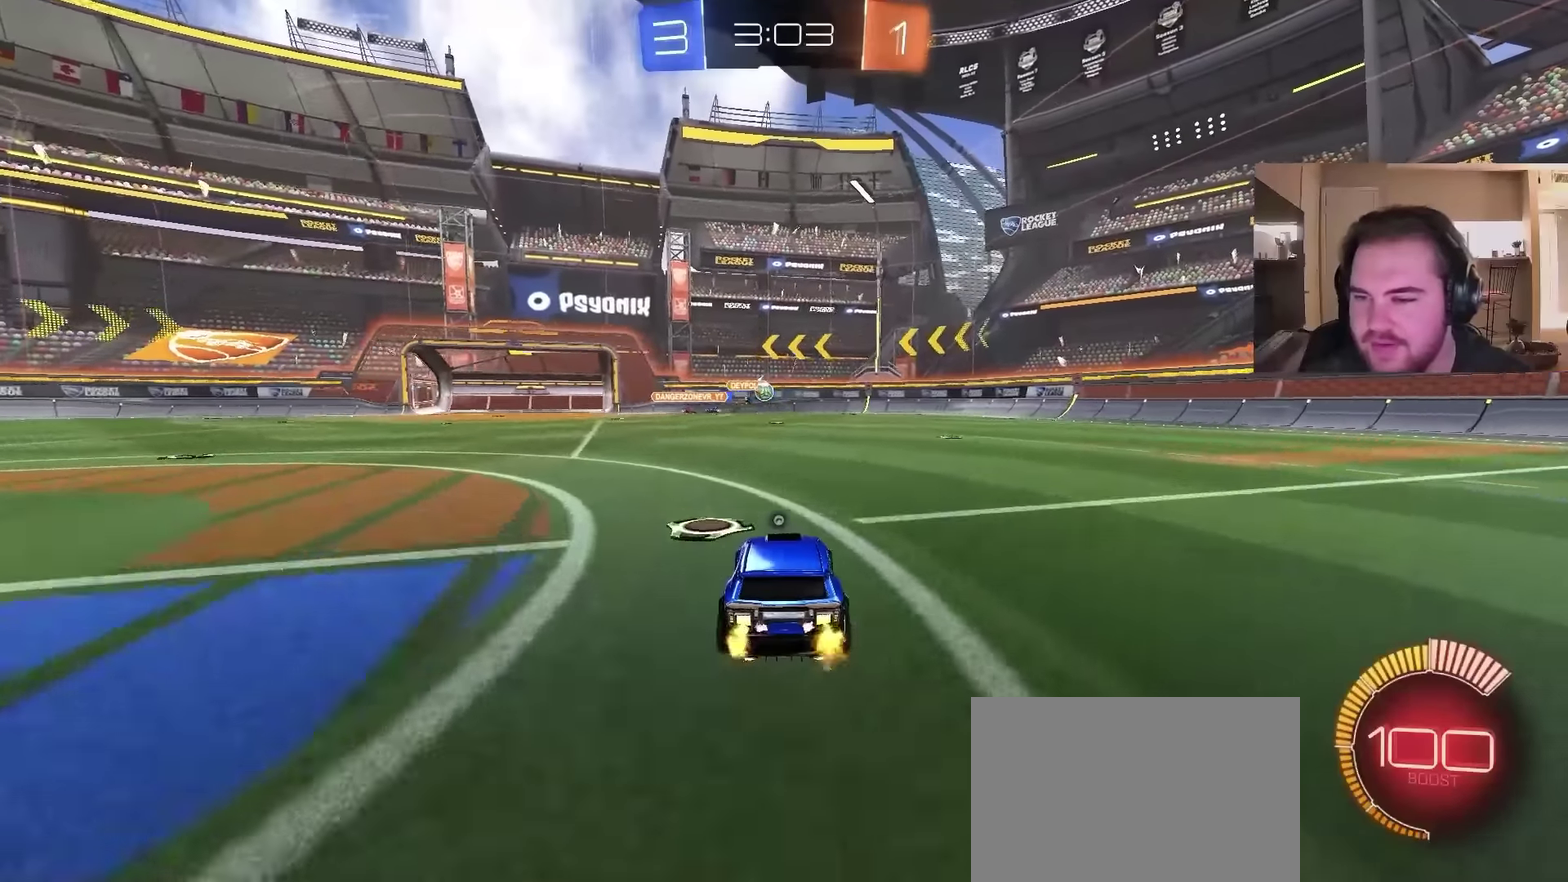
{"buttons": ["CIRCLE", "R2"], "left_stick": "center", "right_stick": "center", "events": [[300, "left_stick", "right"], [433, "CIRCLE", "down"], [467, "left_stick", "center"]]}
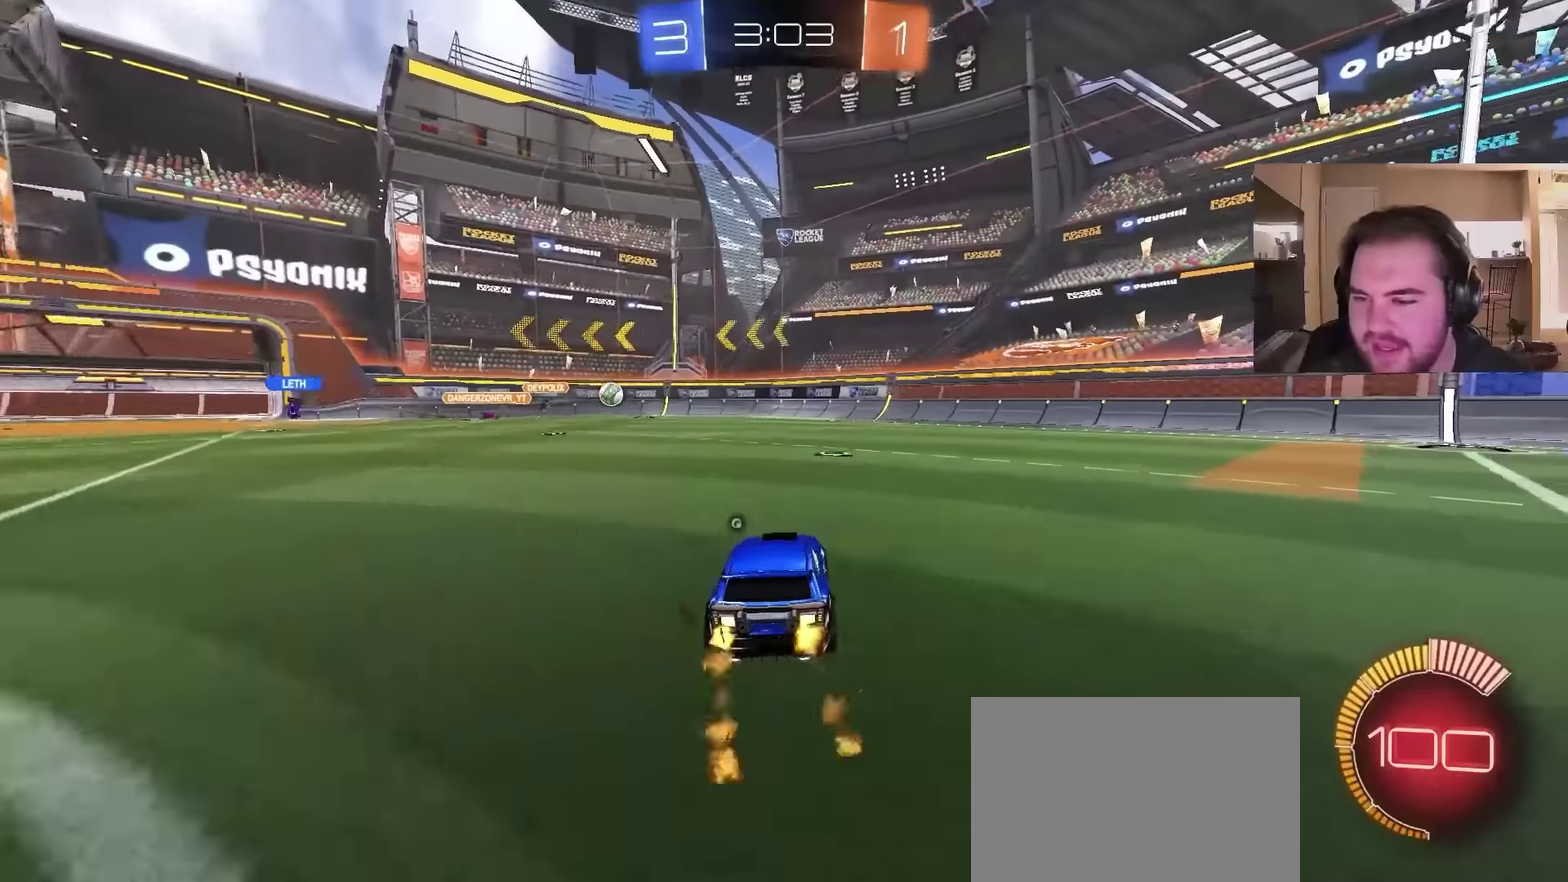
{"buttons": ["R2"], "left_stick": "center", "right_stick": "center", "events": [[233, "CIRCLE", "up"]]}
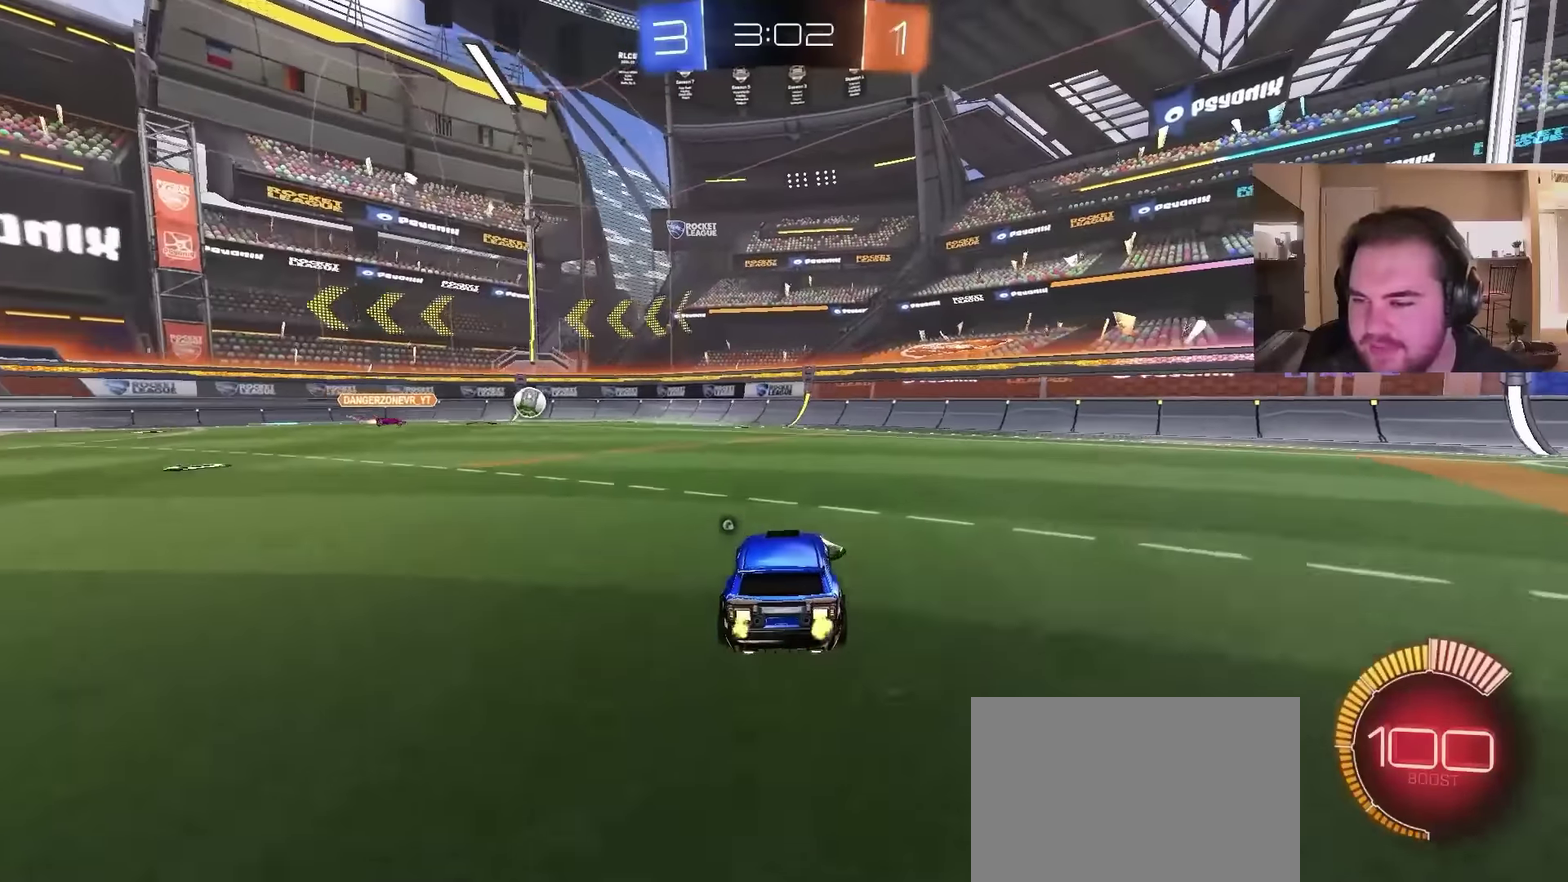
{"buttons": ["R2"], "left_stick": "up-right", "right_stick": "left", "events": [[167, "left_stick", "right"], [333, "left_stick", "up-right"], [500, "right_stick", "left"]]}
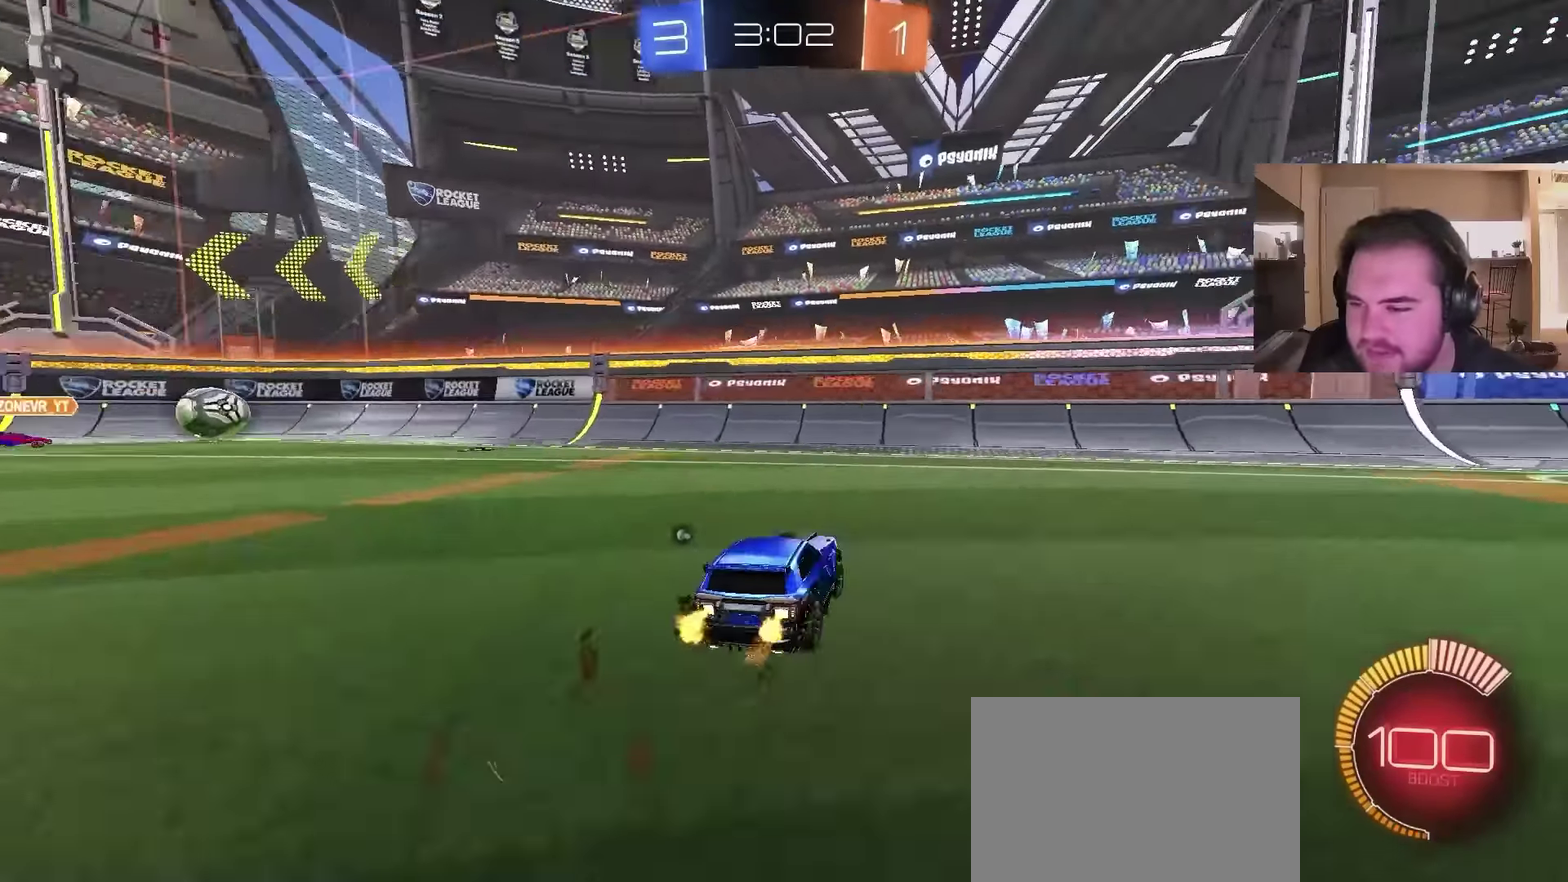
{"buttons": ["R2"], "left_stick": "right", "right_stick": "left", "events": [[33, "left_stick", "center"], [200, "left_stick", "right"]]}
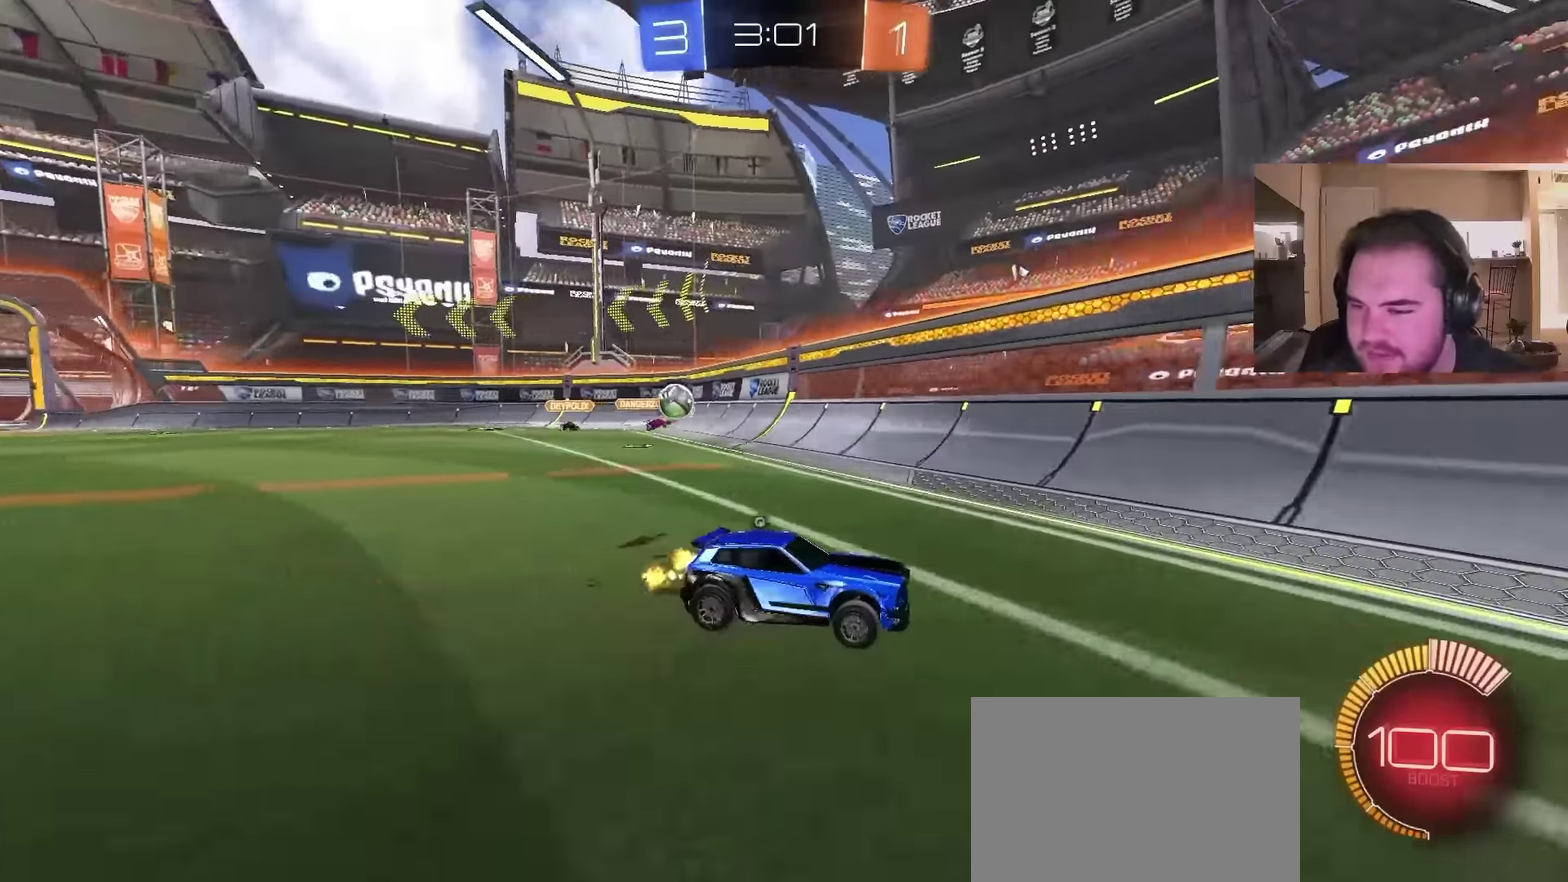
{"buttons": ["R2"], "left_stick": "right", "right_stick": "left", "events": [[100, "left_stick", "center"], [367, "left_stick", "right"]]}
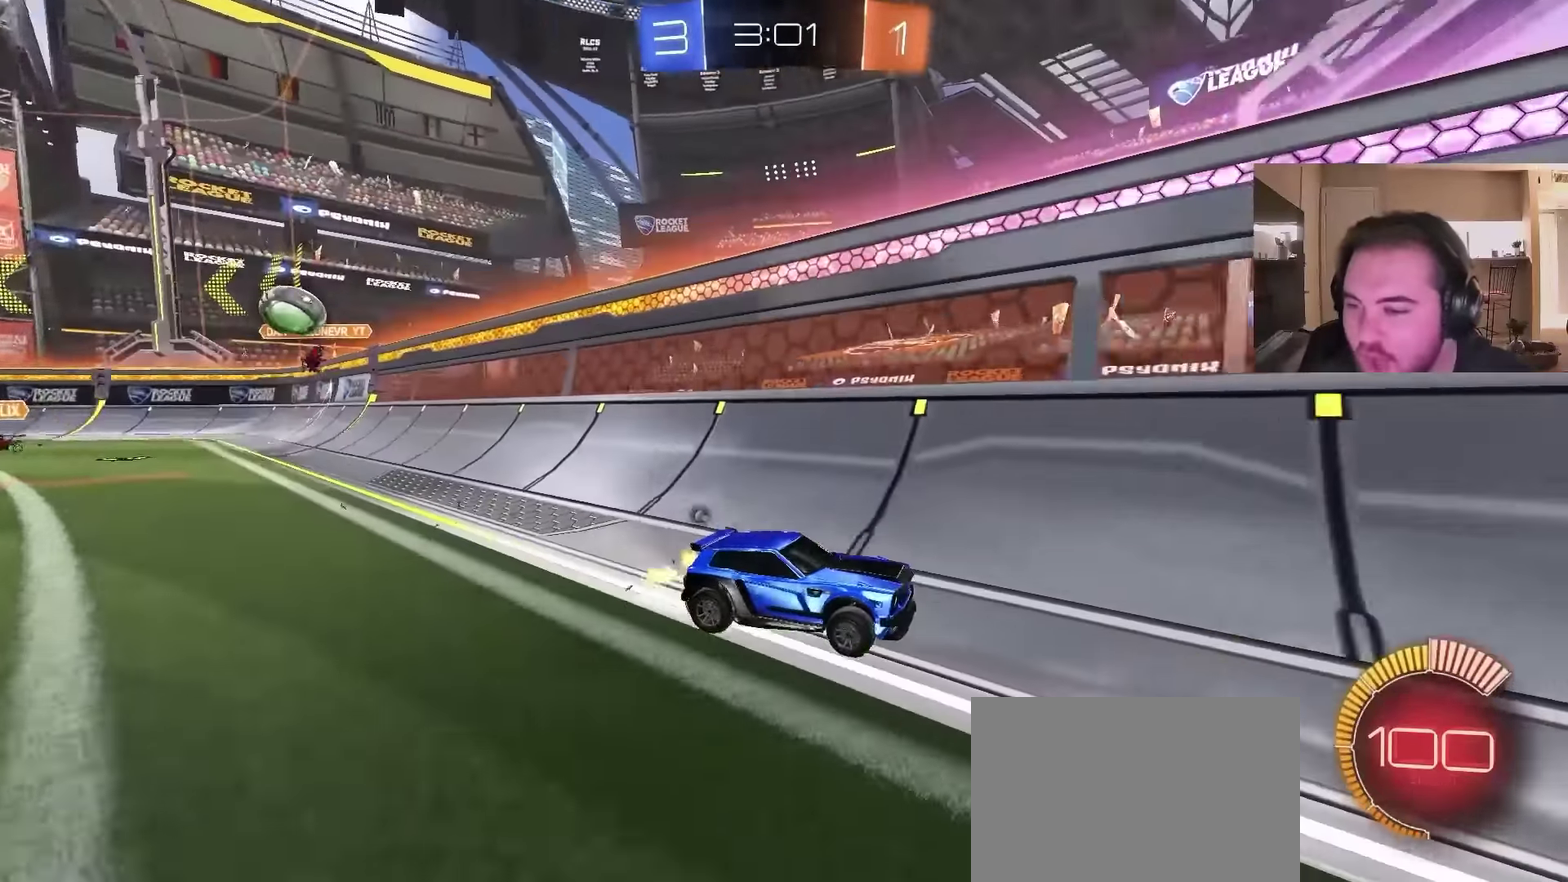
{"buttons": ["R2", "R3"], "left_stick": "center", "right_stick": "center"}
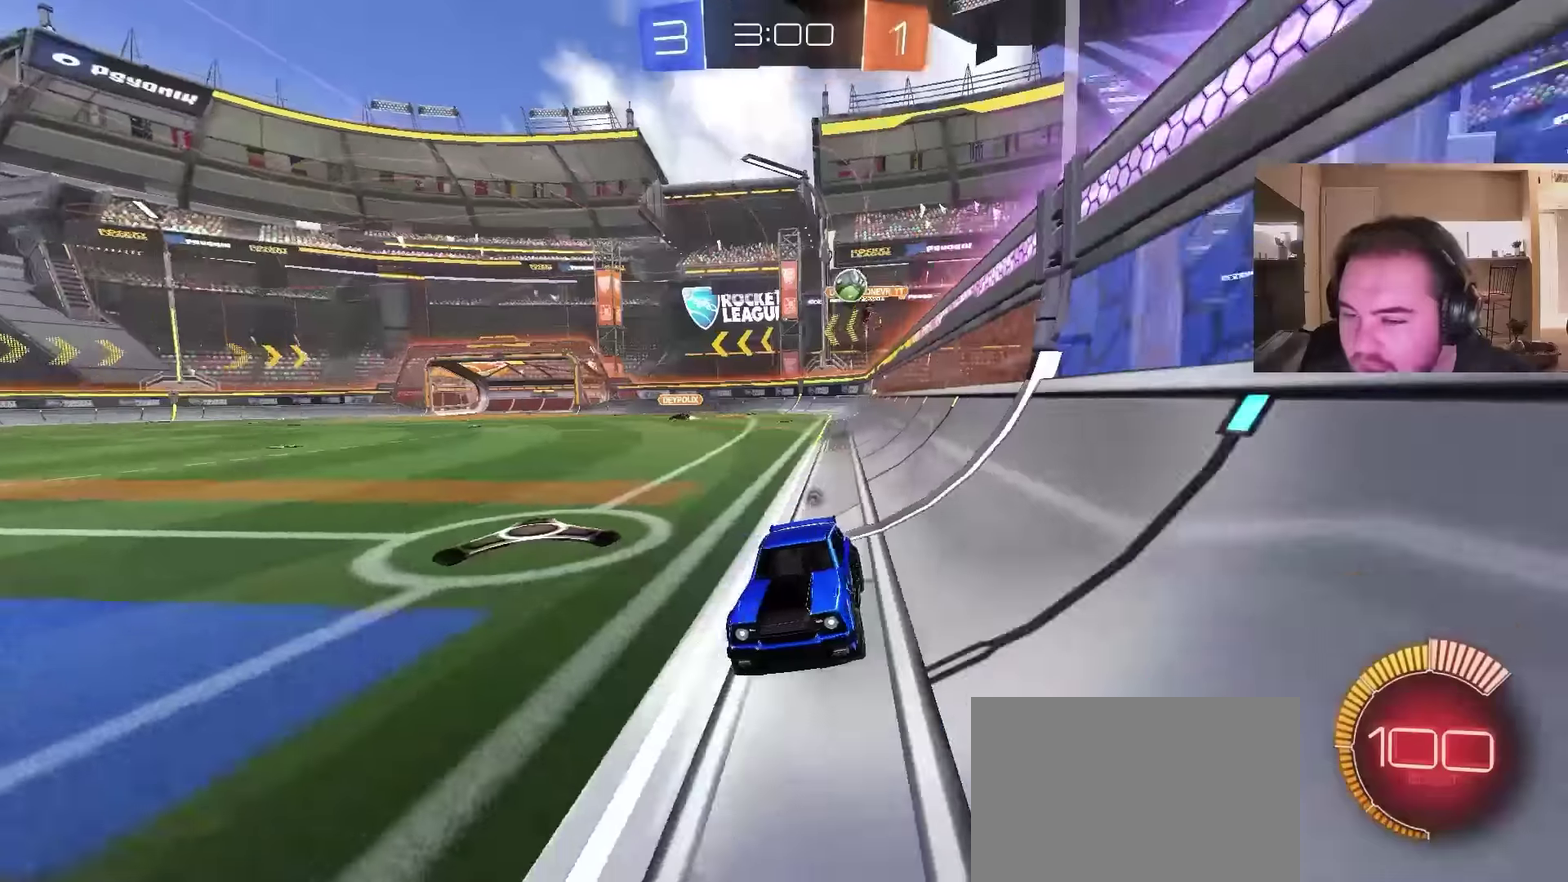
{"buttons": ["R2", "R3"], "left_stick": "center", "right_stick": "center", "events": []}
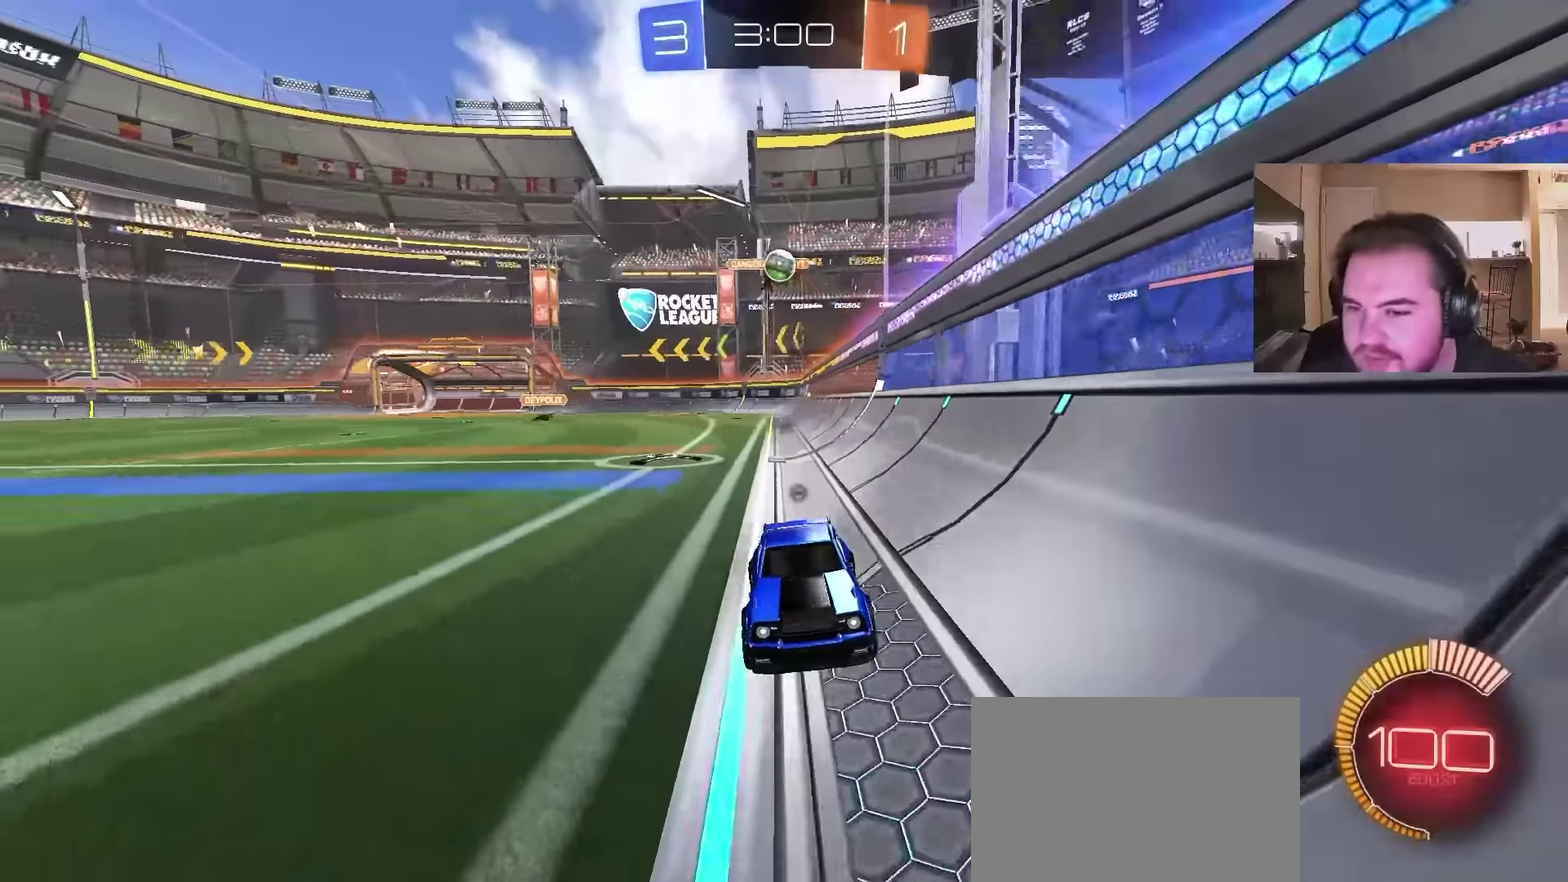
{"buttons": ["R2", "R3"], "left_stick": "center", "right_stick": "center", "events": []}
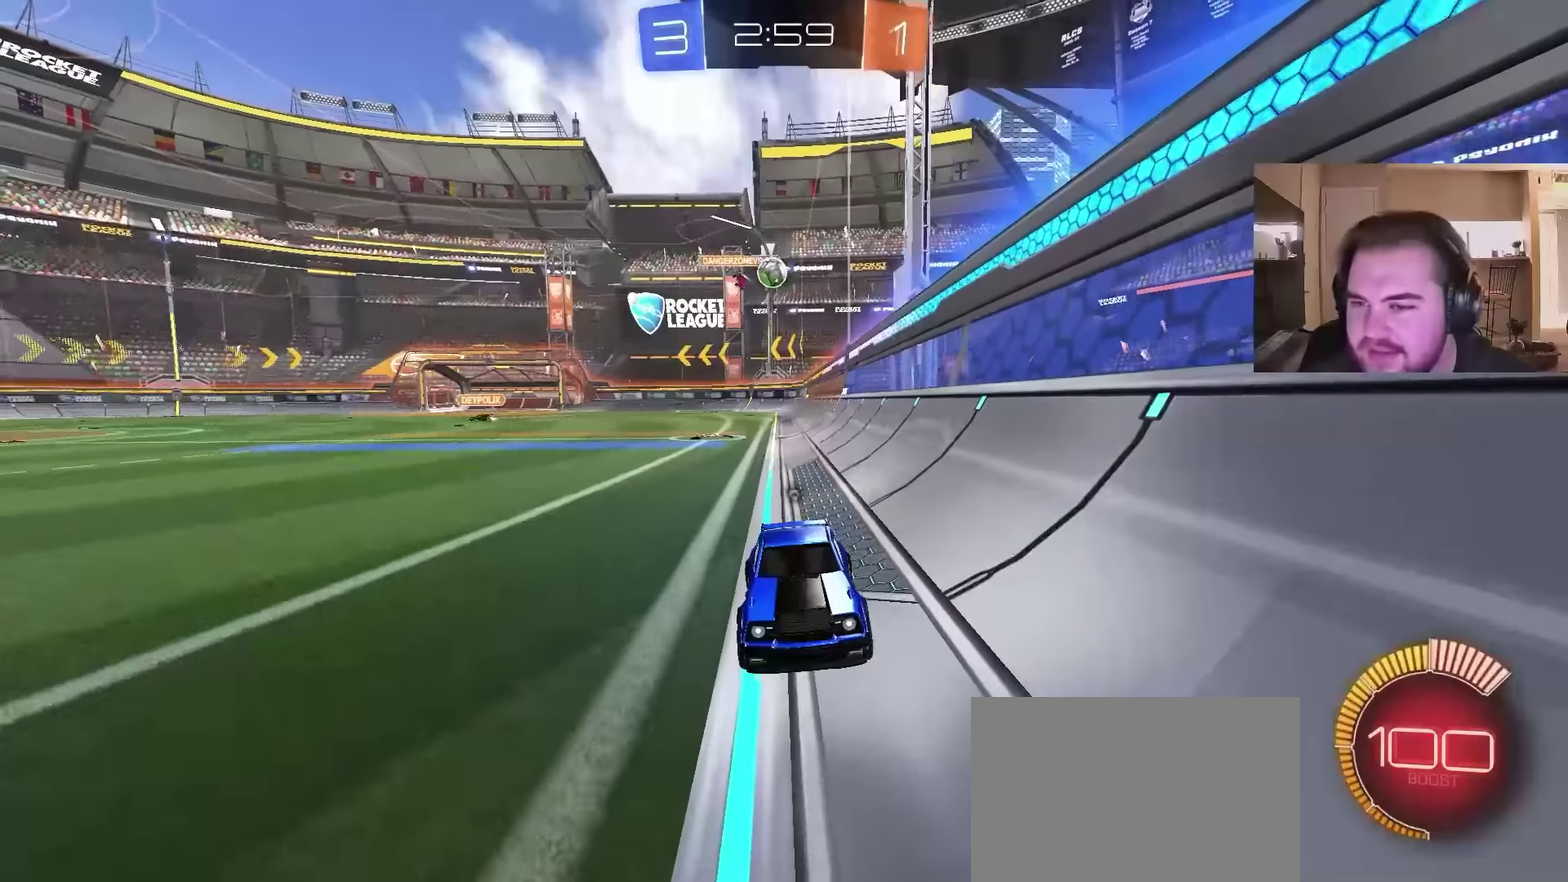
{"buttons": ["R3"], "left_stick": "center", "right_stick": "center", "events": [[67, "R2", "up"]]}
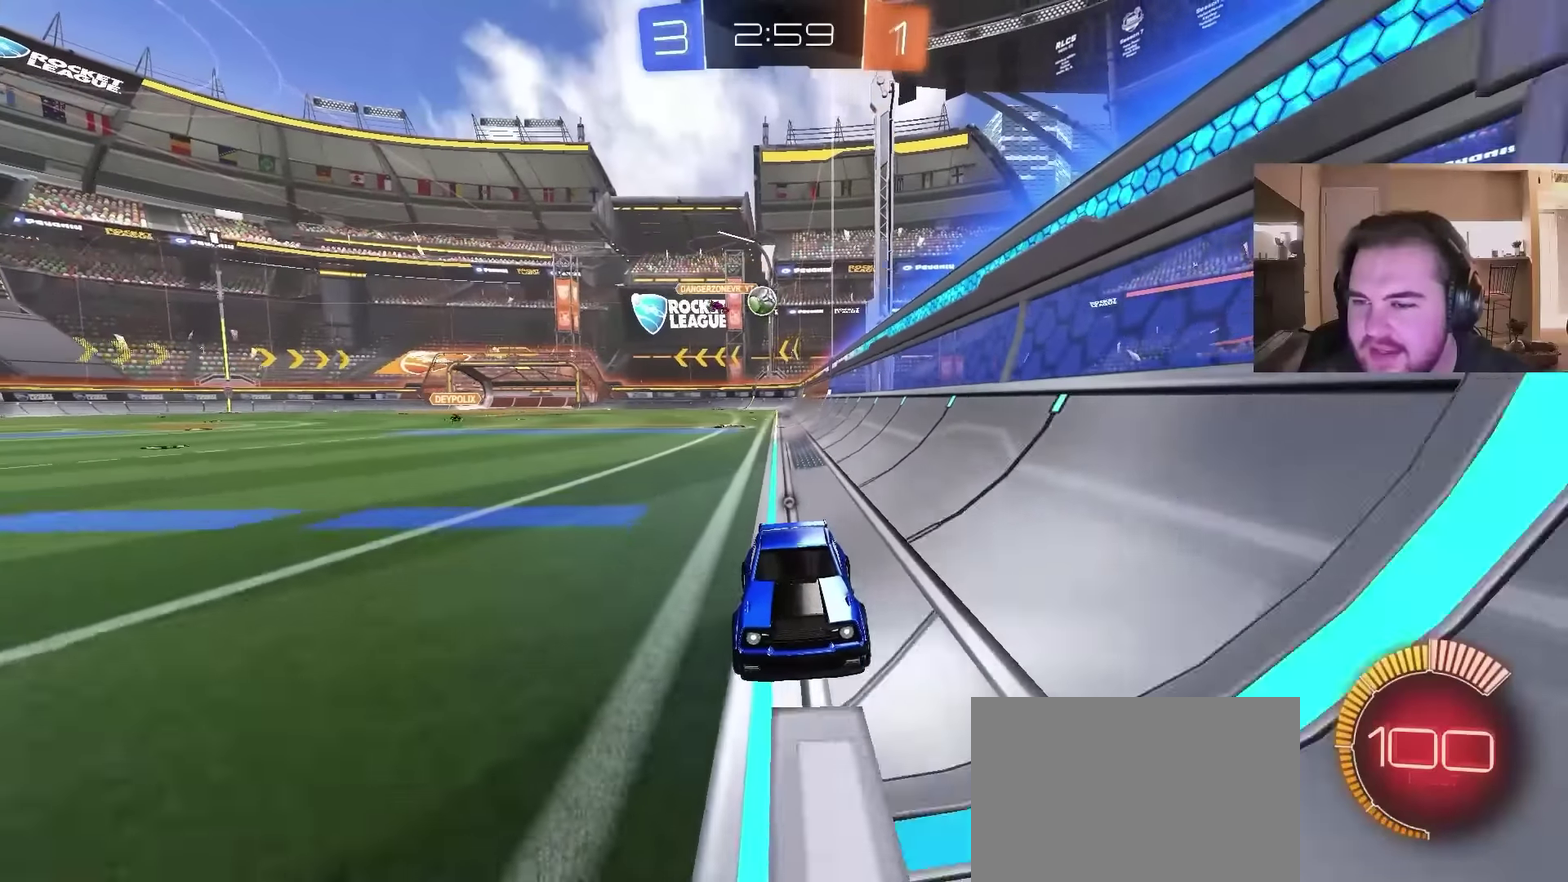
{"buttons": ["L2", "R3"], "left_stick": "center", "right_stick": "center", "events": [[33, "L2", "down"], [67, "left_stick", "up-left"], [167, "left_stick", "center"]]}
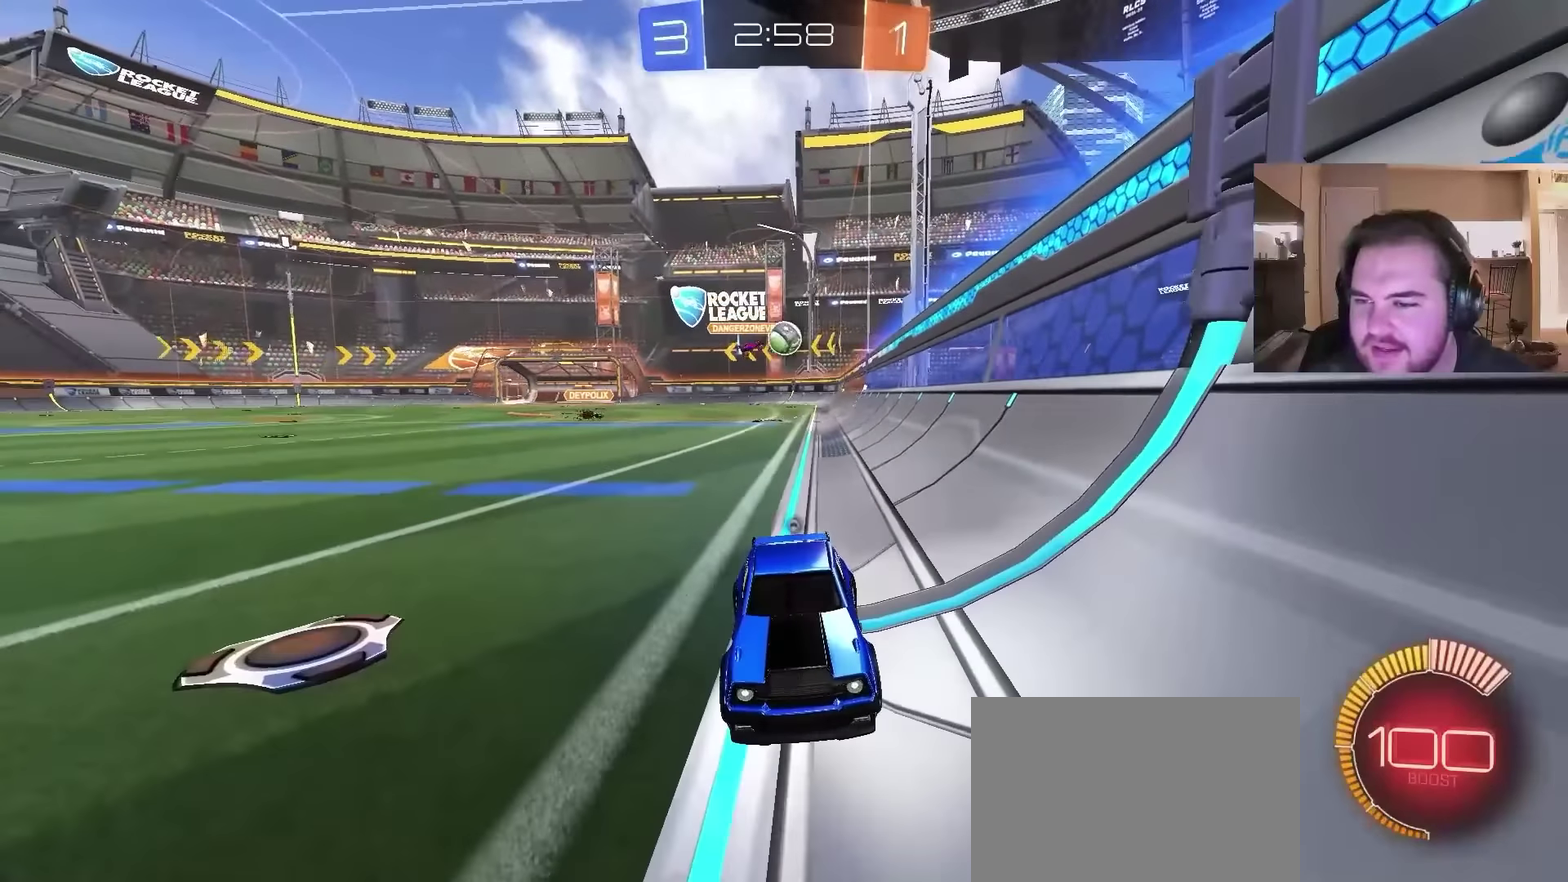
{"buttons": ["L2", "R3"], "left_stick": "center", "right_stick": "center", "events": [[200, "left_stick", "left"], [367, "left_stick", "center"]]}
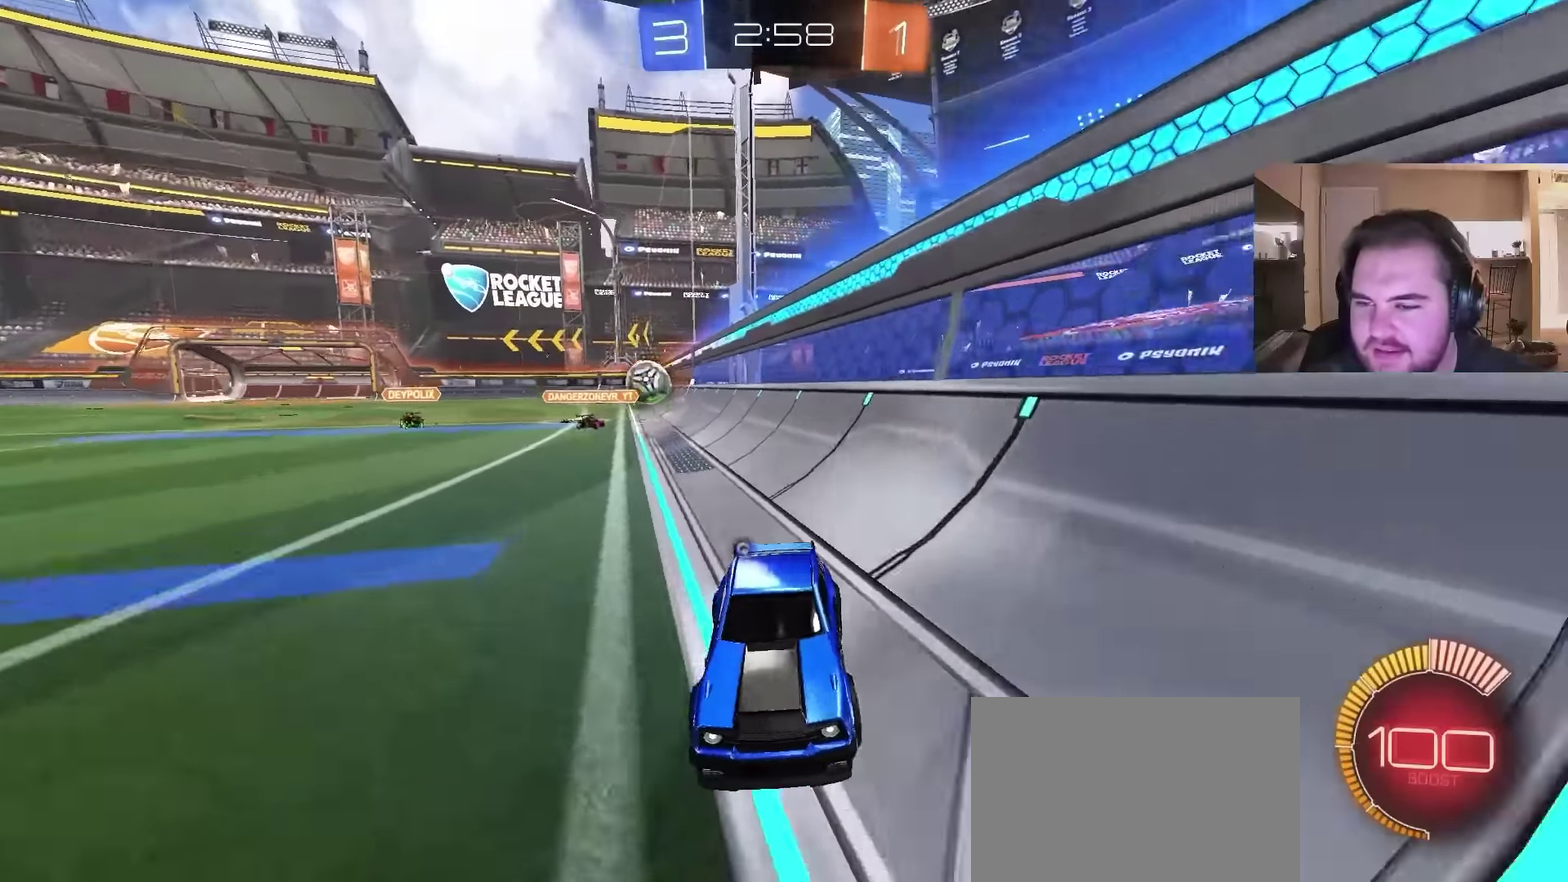
{"buttons": ["R2"], "left_stick": "center", "right_stick": "center", "events": [[200, "left_stick", "right"], [300, "L2", "up"], [333, "R3", "up"], [400, "R2", "down"], [400, "left_stick", "center"]]}
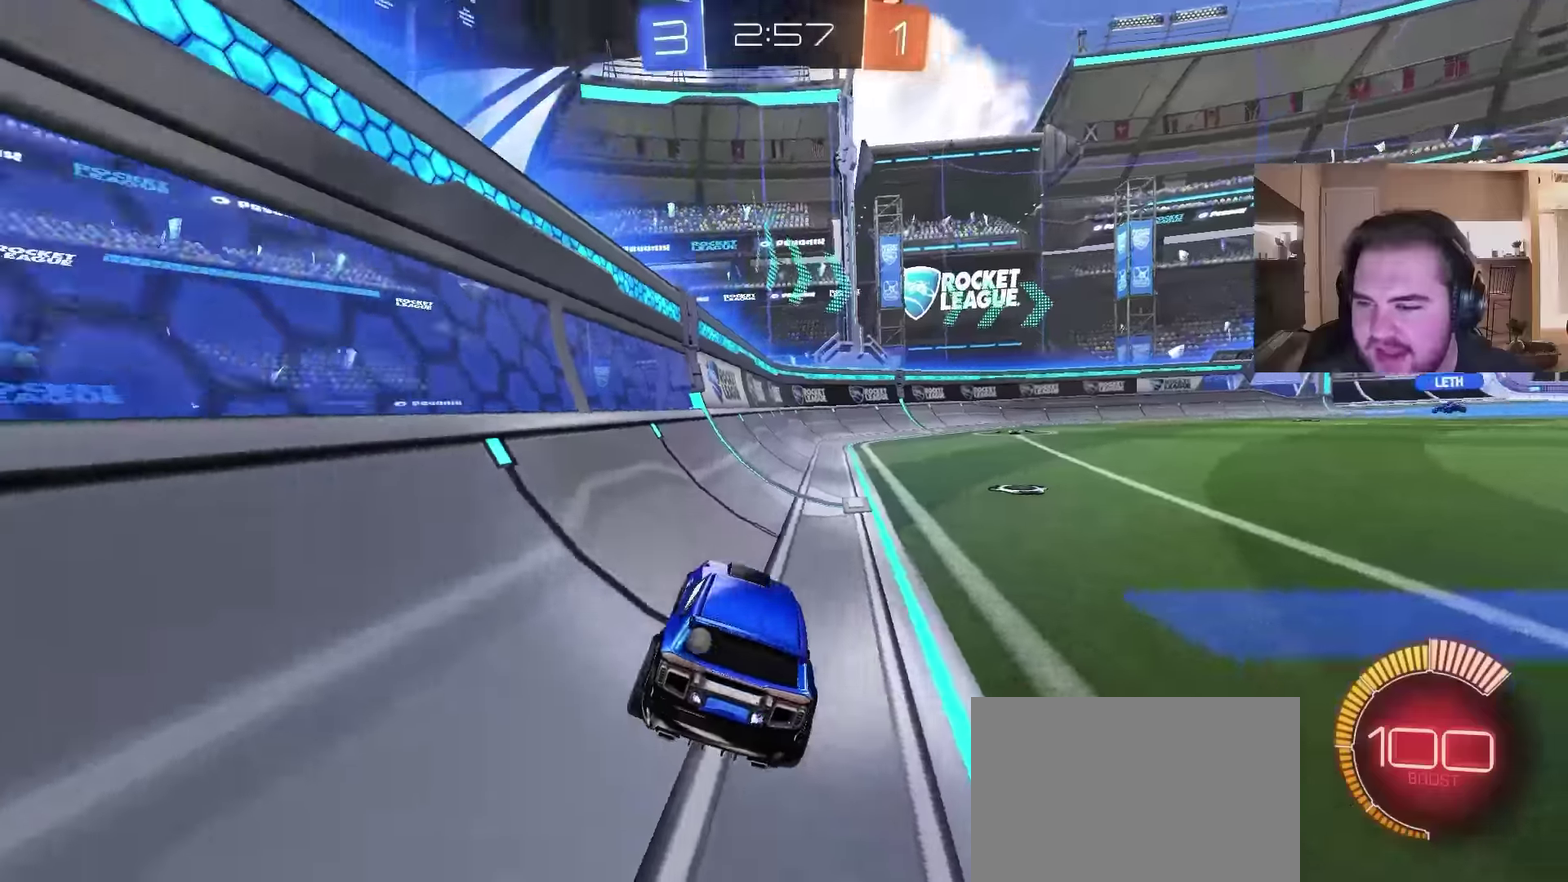
{"buttons": ["R2", "R3"], "left_stick": "right", "right_stick": "center", "events": [[67, "R3", "down"], [367, "left_stick", "right"]]}
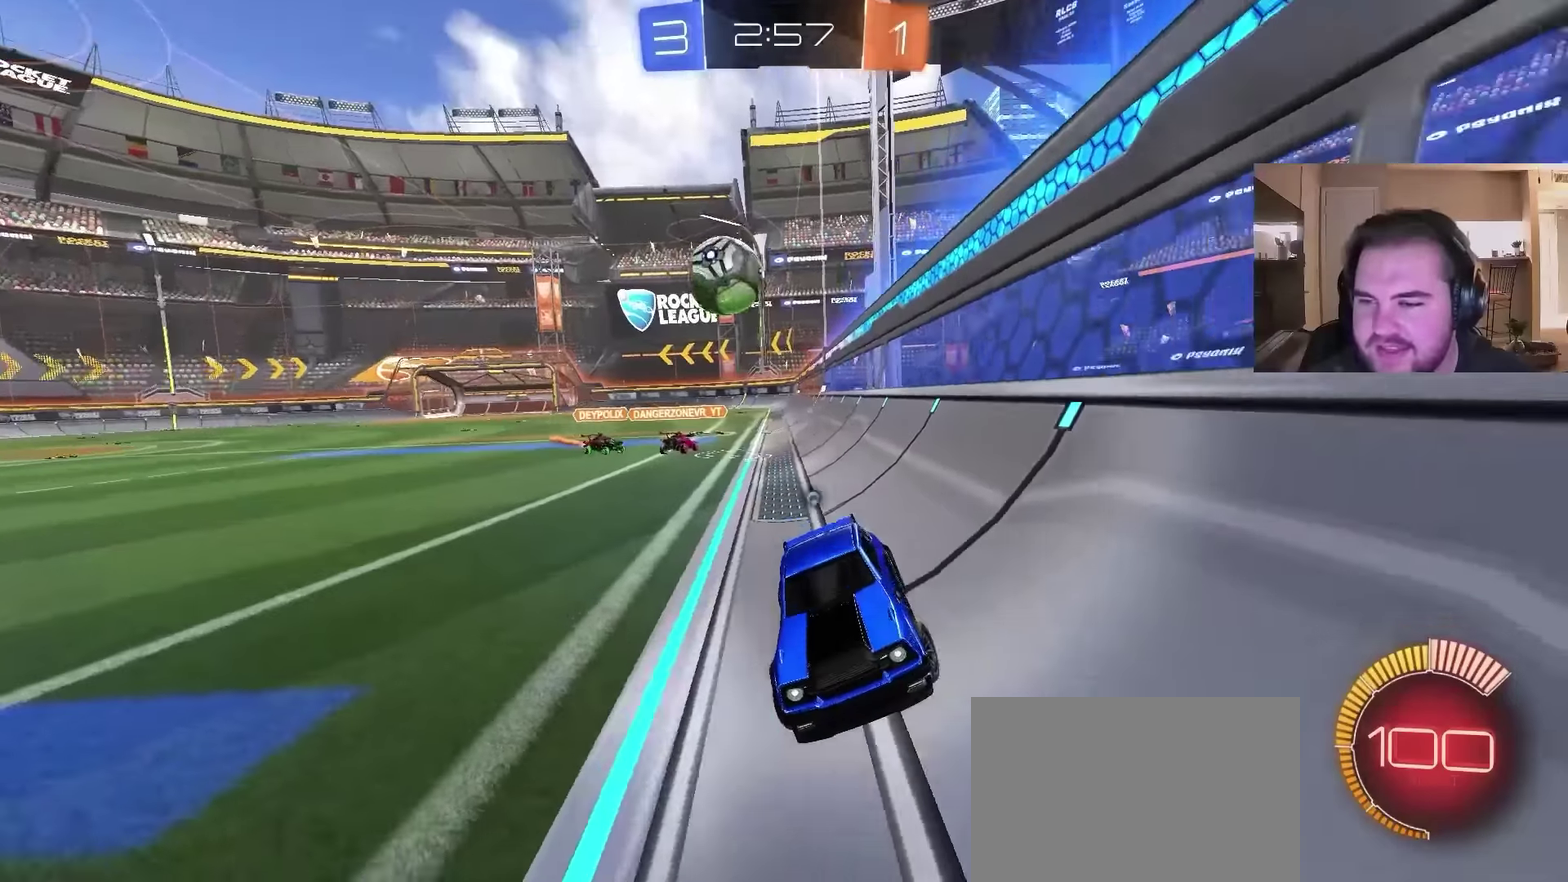
{"buttons": ["R3"], "left_stick": "center", "right_stick": "center", "events": [[100, "left_stick", "center"], [300, "R2", "up"]]}
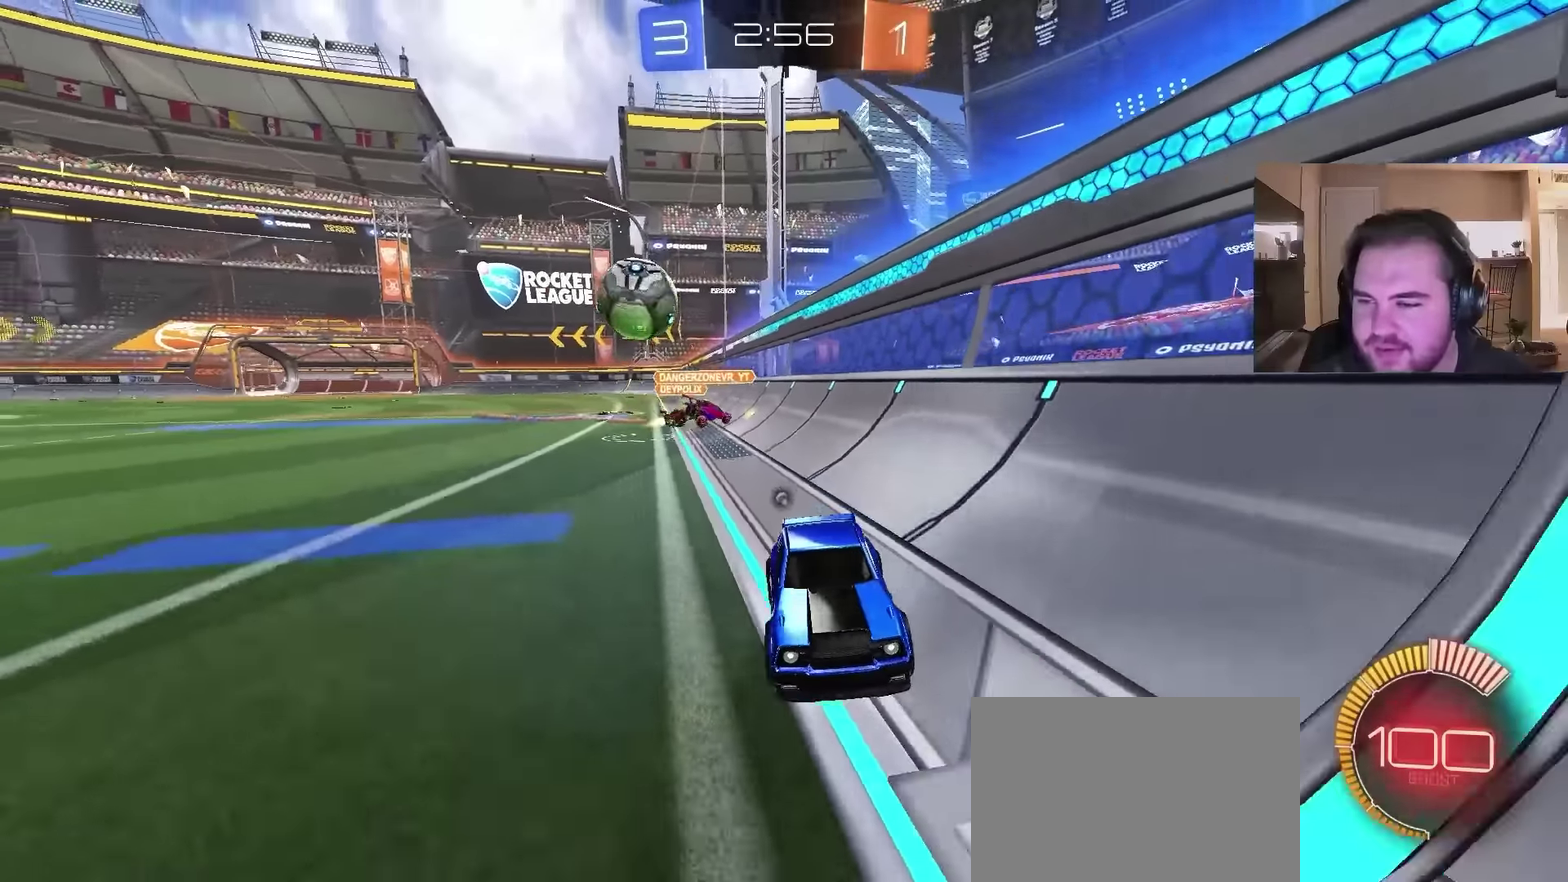
{"buttons": ["L2", "R3"], "left_stick": "right", "right_stick": "center", "events": [[133, "left_stick", "right"], [333, "L2", "down"]]}
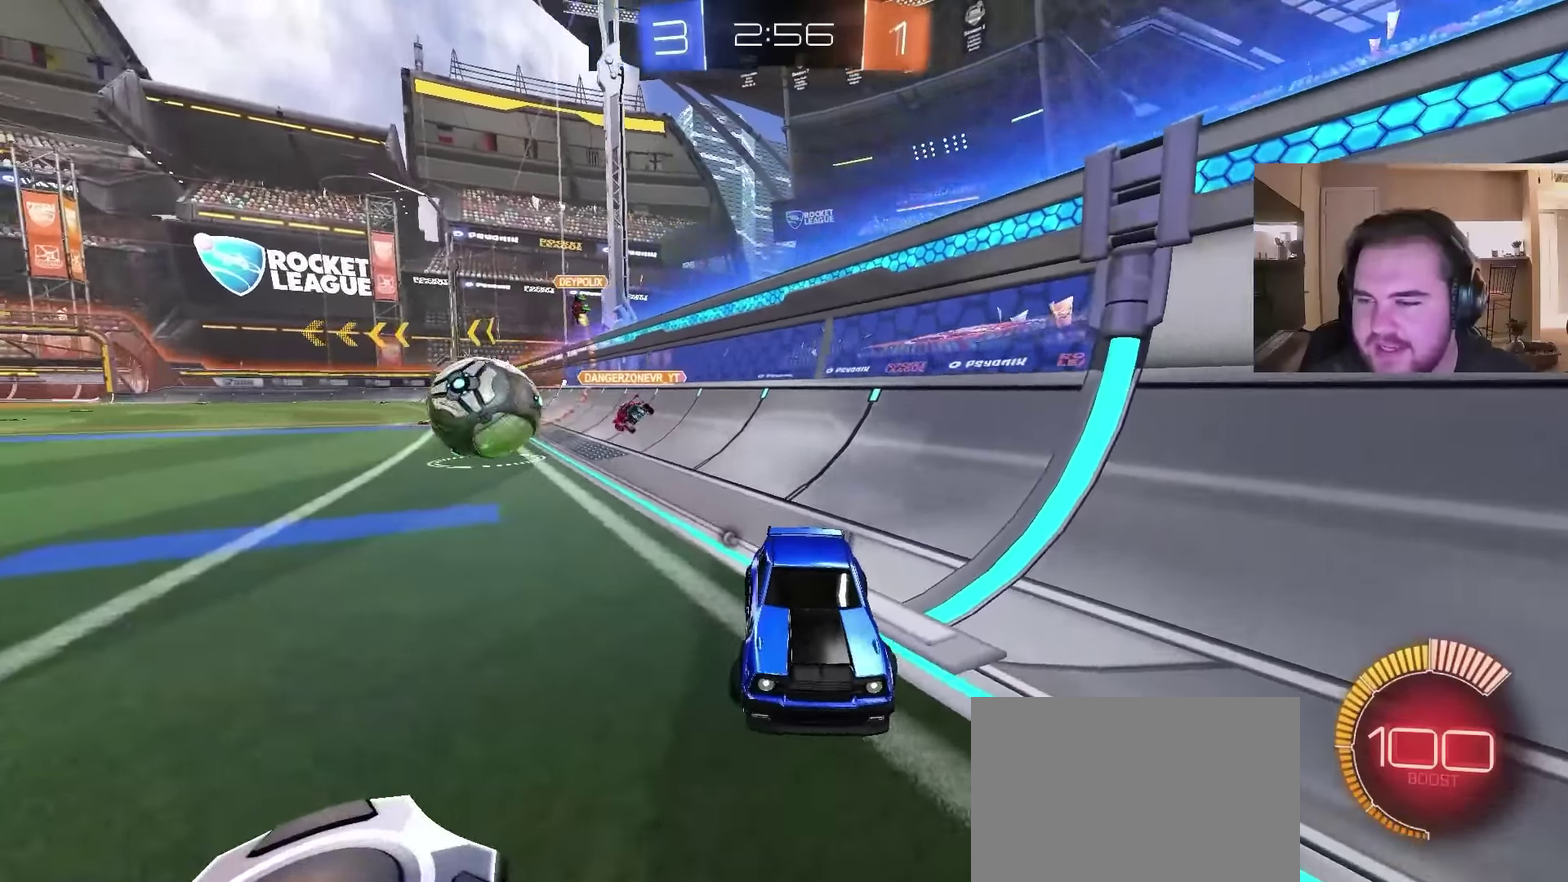
{"buttons": ["R2", "R3"], "left_stick": "right", "right_stick": "center", "events": [[267, "L2", "up"], [333, "R2", "down"], [333, "left_stick", "center"], [433, "left_stick", "right"]]}
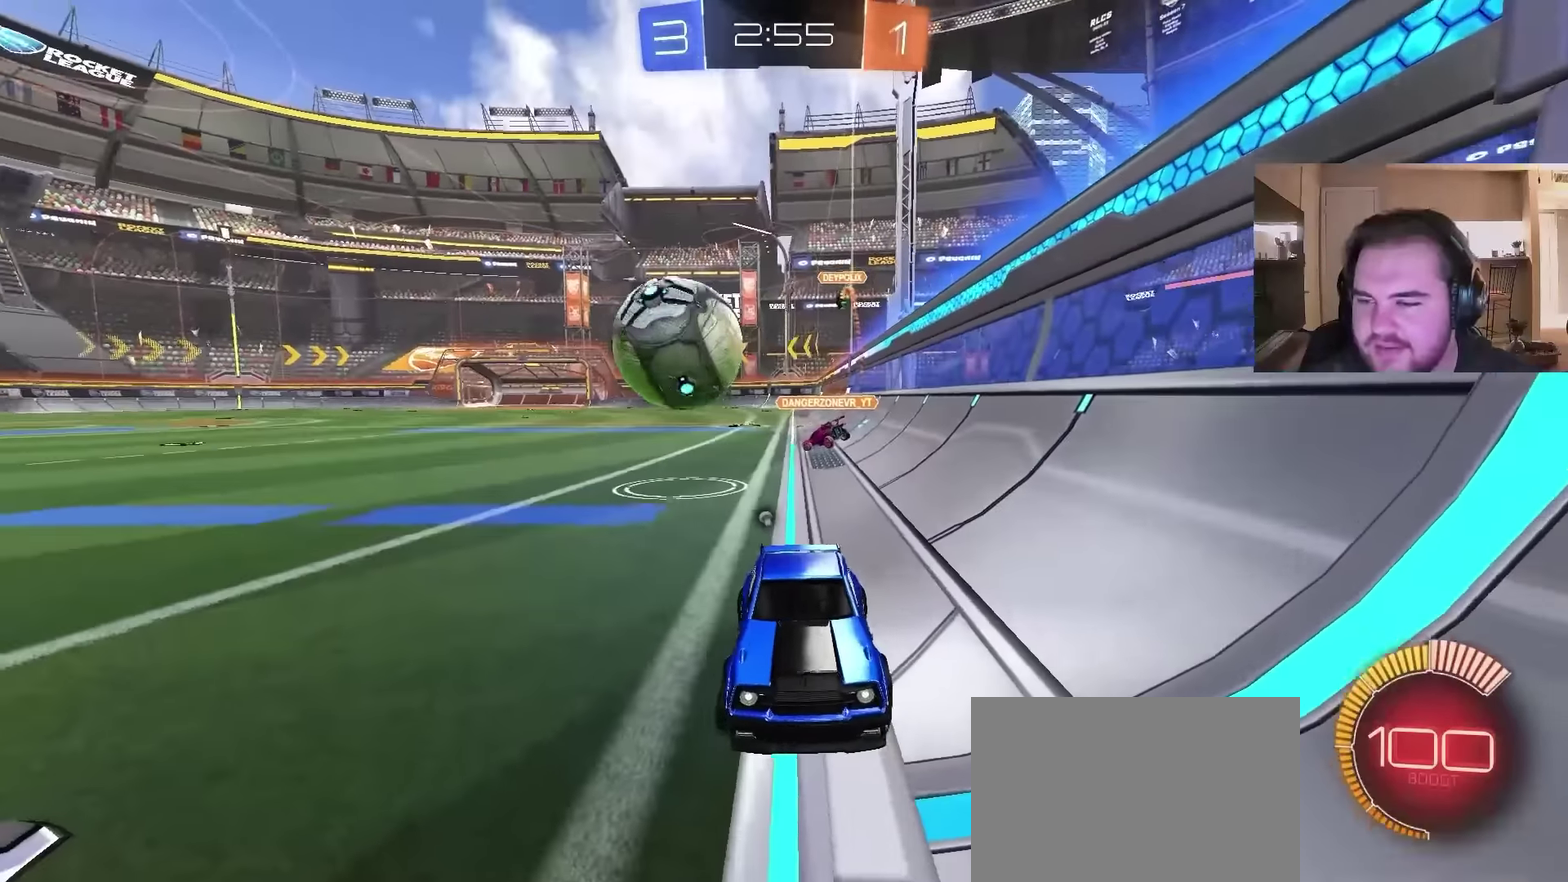
{"buttons": ["R2", "R3"], "left_stick": "right", "right_stick": "center", "events": []}
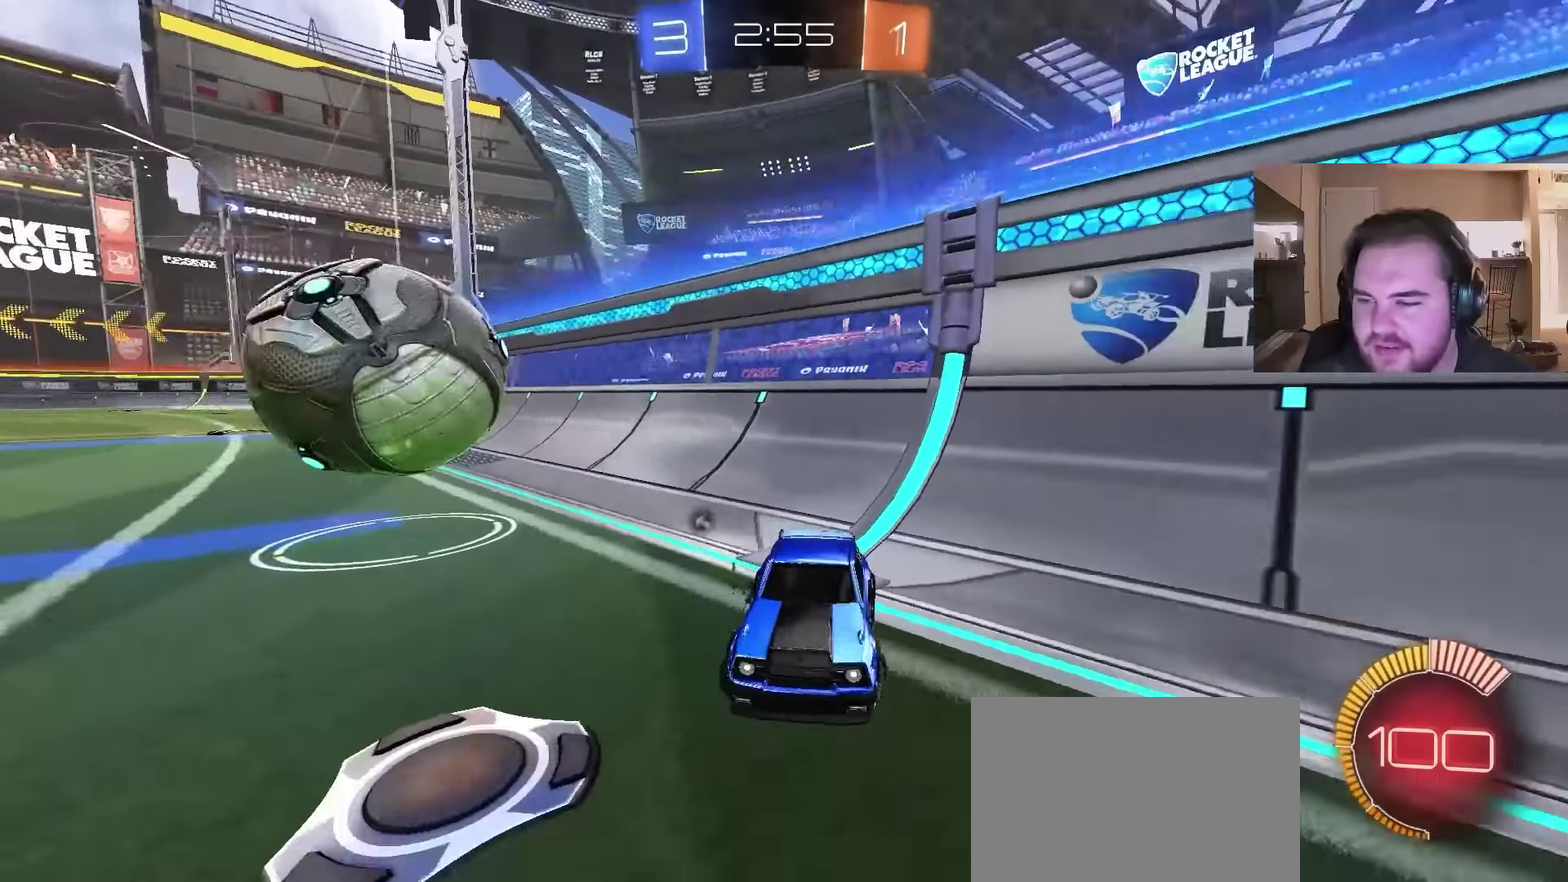
{"buttons": ["L2"], "left_stick": "center", "right_stick": "center", "events": [[167, "left_stick", "center"], [233, "left_stick", "left"], [333, "left_stick", "center"], [433, "R3", "up"], [466, "L2", "down"], [500, "R2", "up"]]}
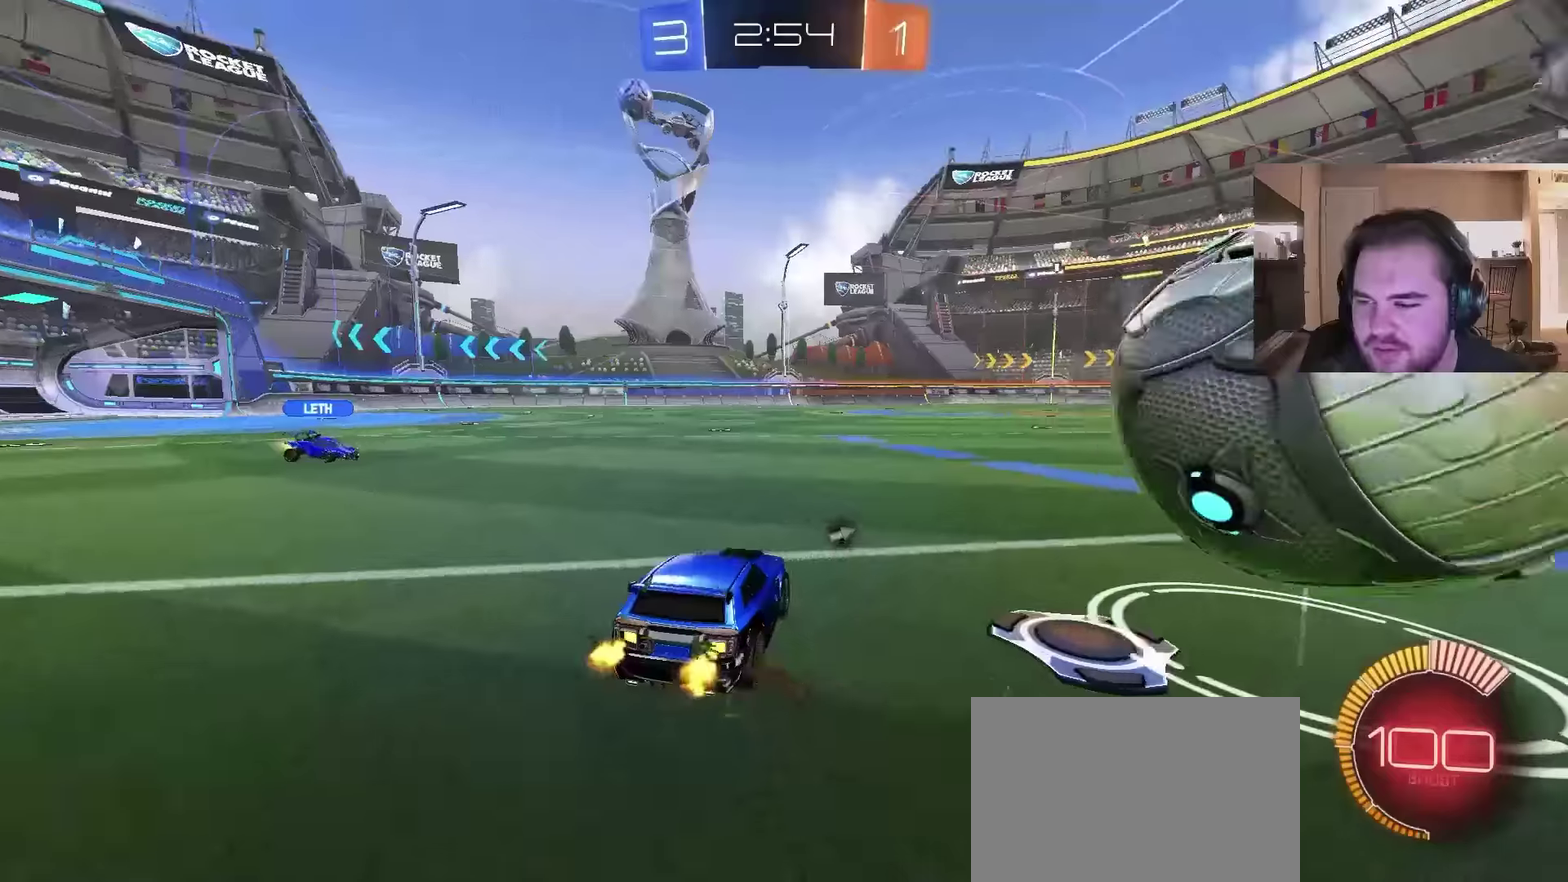
{"buttons": ["L2"], "left_stick": "center", "right_stick": "center", "events": [[33, "left_stick", "left"], [500, "left_stick", "center"]]}